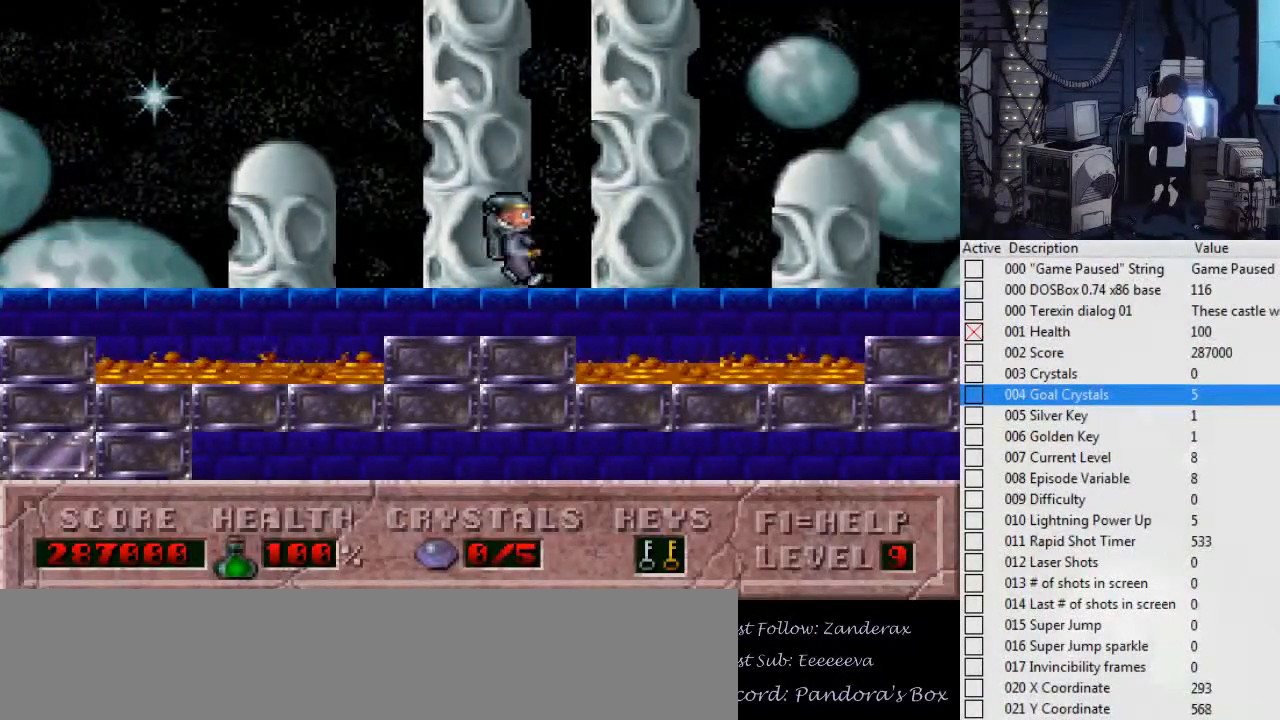
Gameplay with keyboard; each line is a JSON object with the keys held at the frame after it. "events" lists presses ("down") and releases ("up") of ".", "0", "1", "2", "3", "4", "5", "6", "7", "8", "9", "a", "alt_l", "alt_r", "b", "backslash", "backspace", "c", "caps_lock", "comma", "ctrl_l", "ctrl_r", "d", "down", "e", "escape", "f", "f1", "f10", "f11", "f12", "f2", "f3", "f4", "f5", "f6", "f7", "f8", "f9", "g", "h", "i", "j", "k", "l", "left", "m", "n", "o", "p", "q", "r", "return", "right", "s", "shift_l", "shift_r", "space", "super", "t", "tab", "tilde", "u", "up", "v", "w", "x", "y" and "z" between this image and that frame as [ms after this image, input, new state], when the widget could be followed in between. No other keys are recorded. Mouse input is not recorded.
{"keys": ["right"], "events": [[134, "ctrl_l", "down"], [300, "ctrl_l", "up"]]}
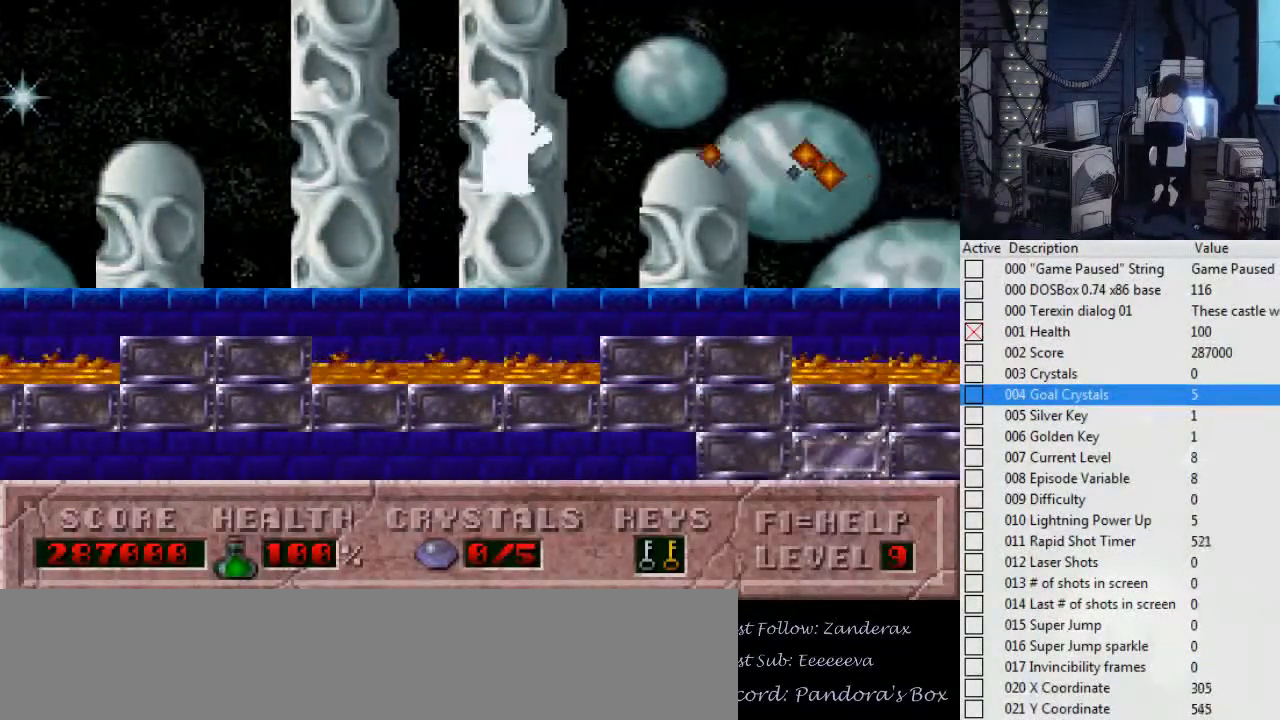
{"keys": ["ctrl_l", "right"], "events": [[434, "ctrl_l", "down"]]}
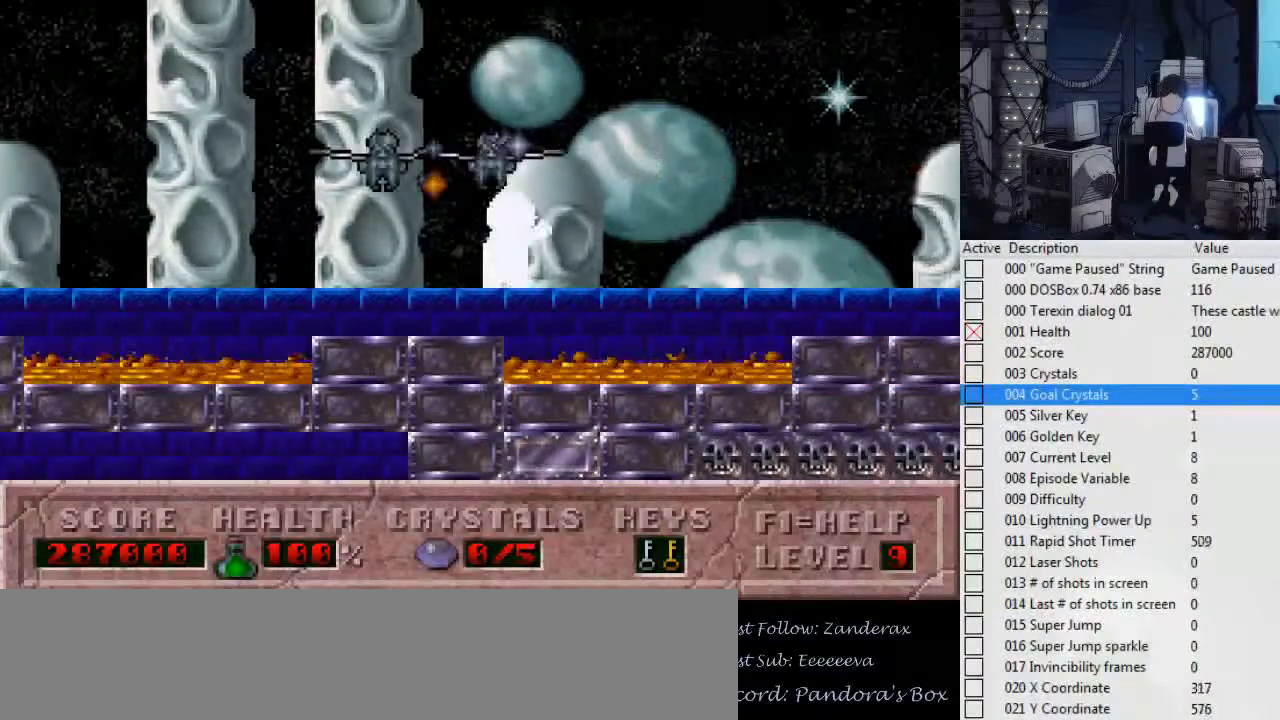
{"keys": ["right"], "events": [[167, "ctrl_l", "up"]]}
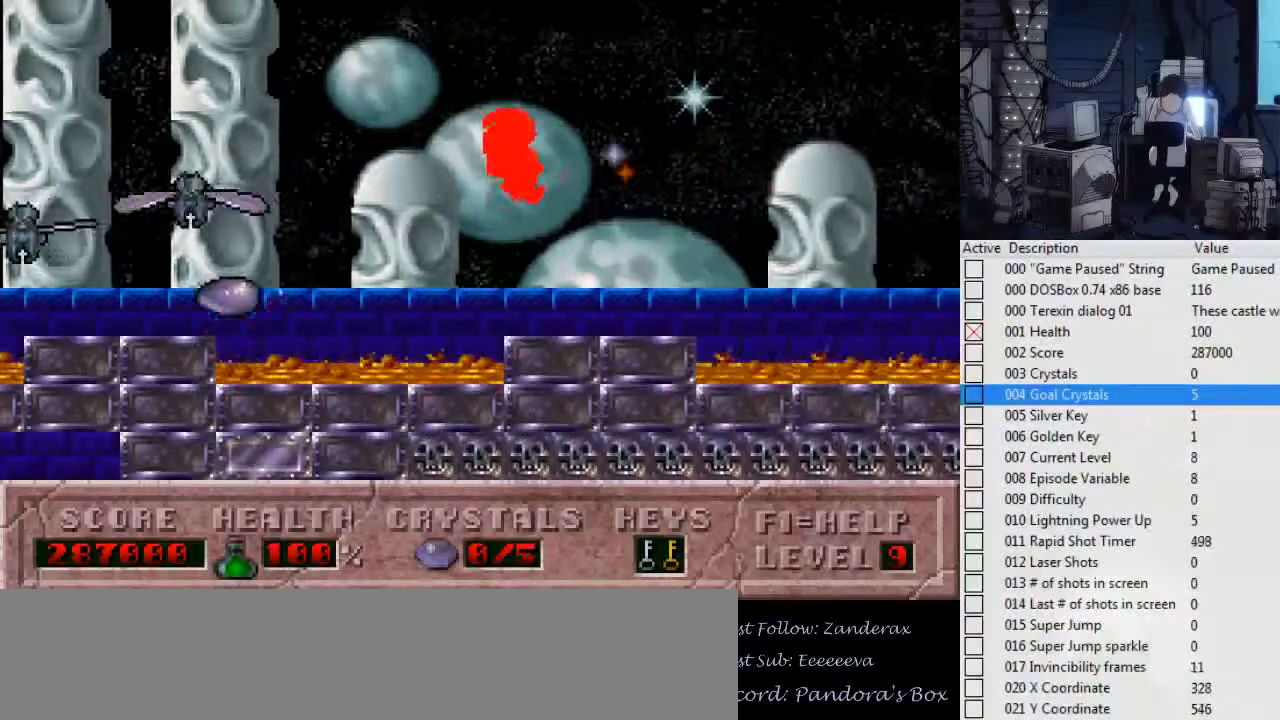
{"keys": ["right"], "events": [[267, "ctrl_l", "down"], [500, "ctrl_l", "up"]]}
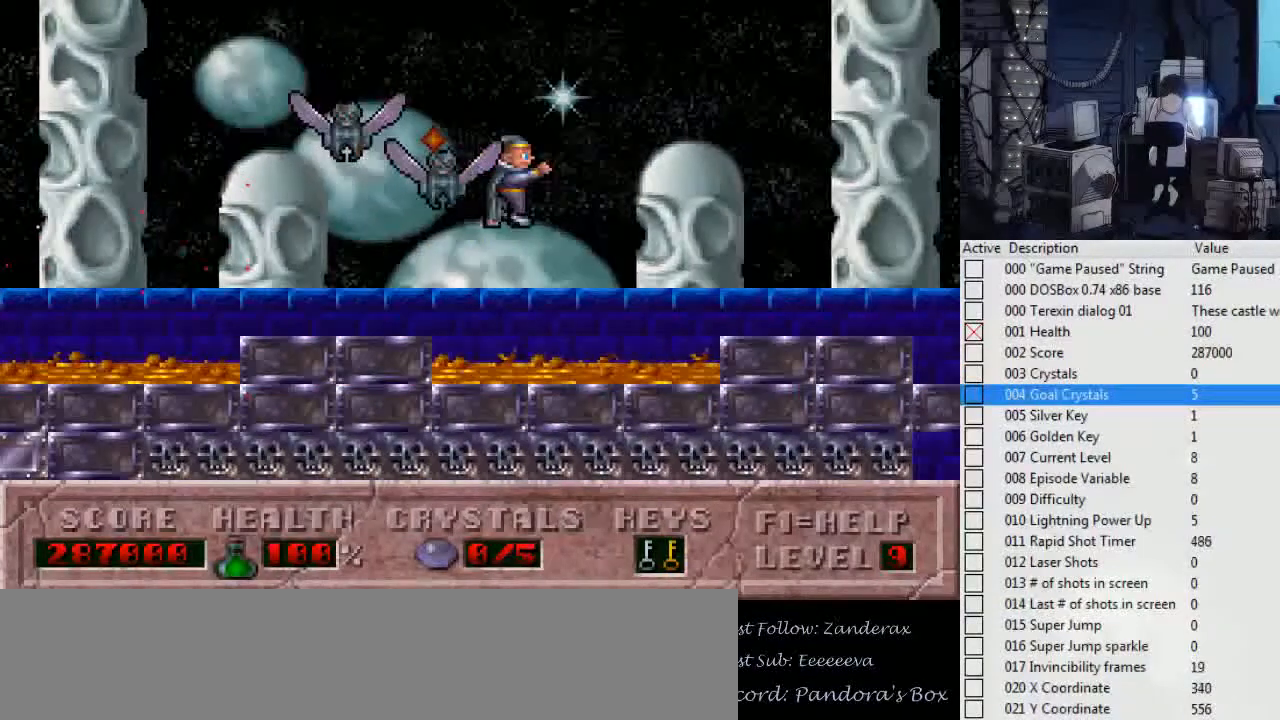
{"keys": ["right"], "events": []}
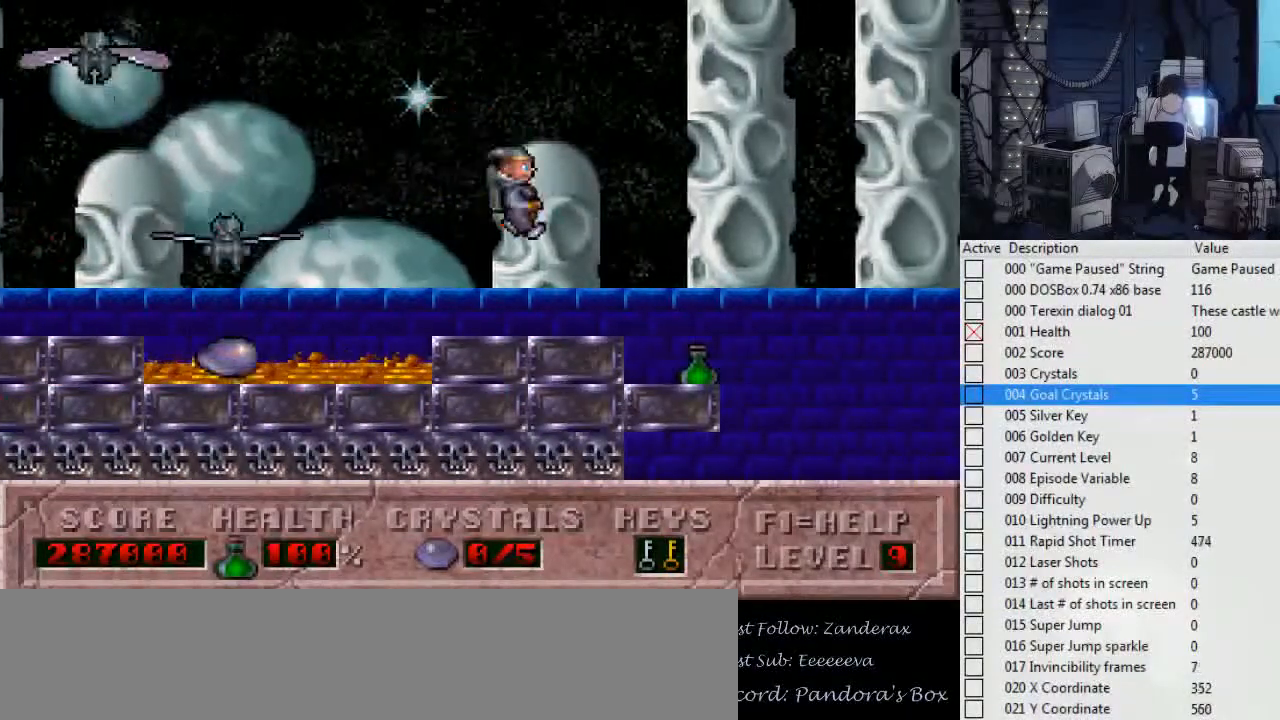
{"keys": ["alt_l", "left"], "events": [[400, "left", "down"], [434, "right", "up"], [467, "alt_l", "down"]]}
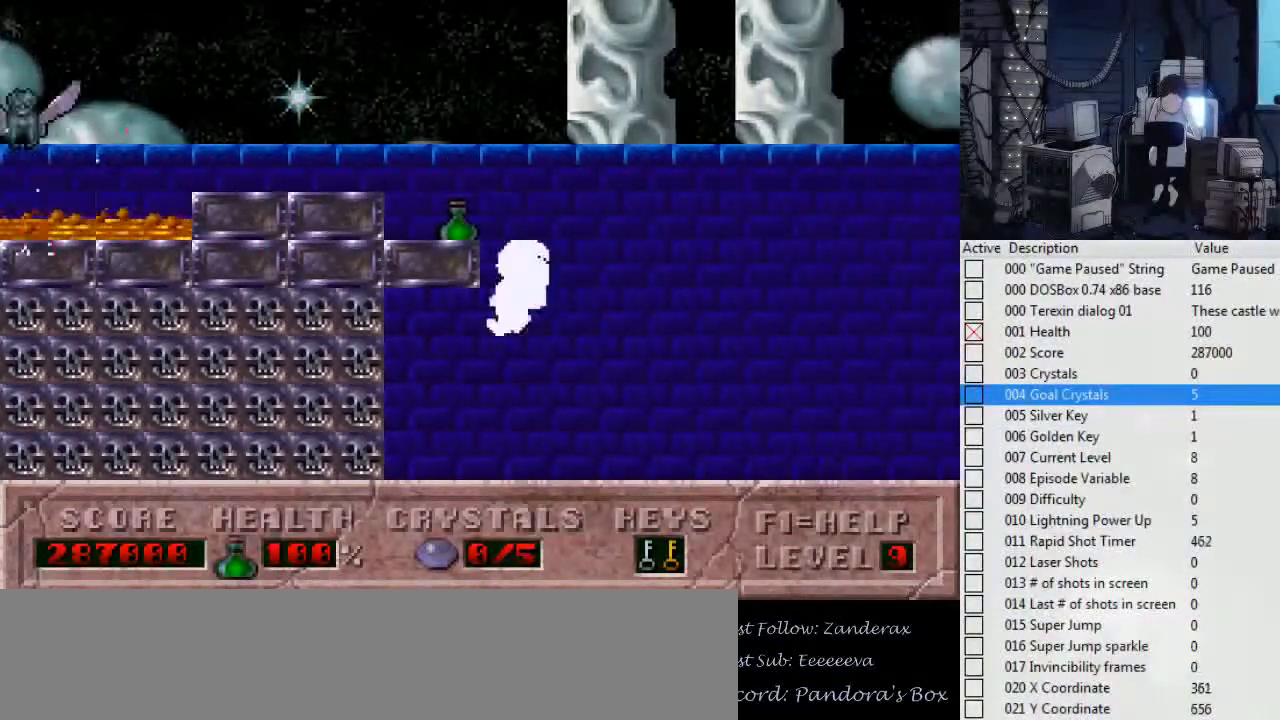
{"keys": ["alt_l", "left"], "events": [[34, "left", "up"], [134, "alt_l", "up"], [167, "ctrl_l", "down"], [200, "ctrl_l", "up"], [267, "left", "down"], [300, "ctrl_l", "down"], [434, "alt_l", "down"], [500, "ctrl_l", "up"]]}
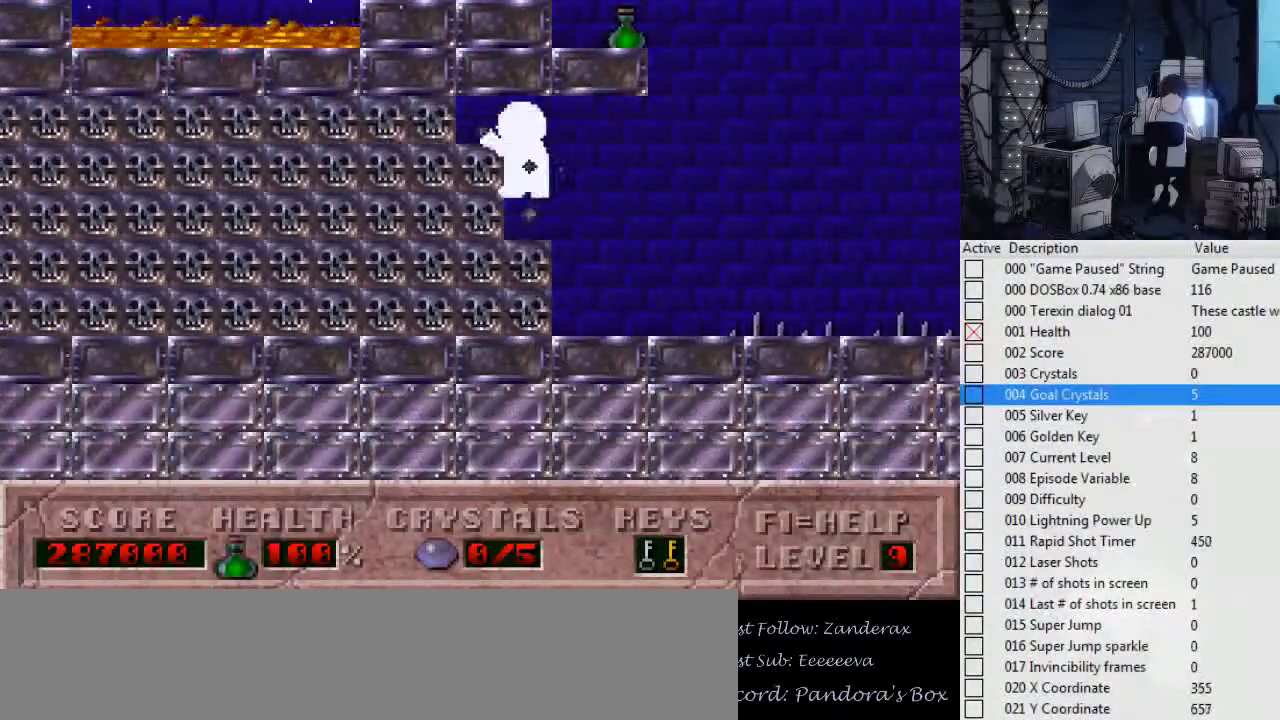
{"keys": ["alt_l"], "events": [[267, "left", "up"]]}
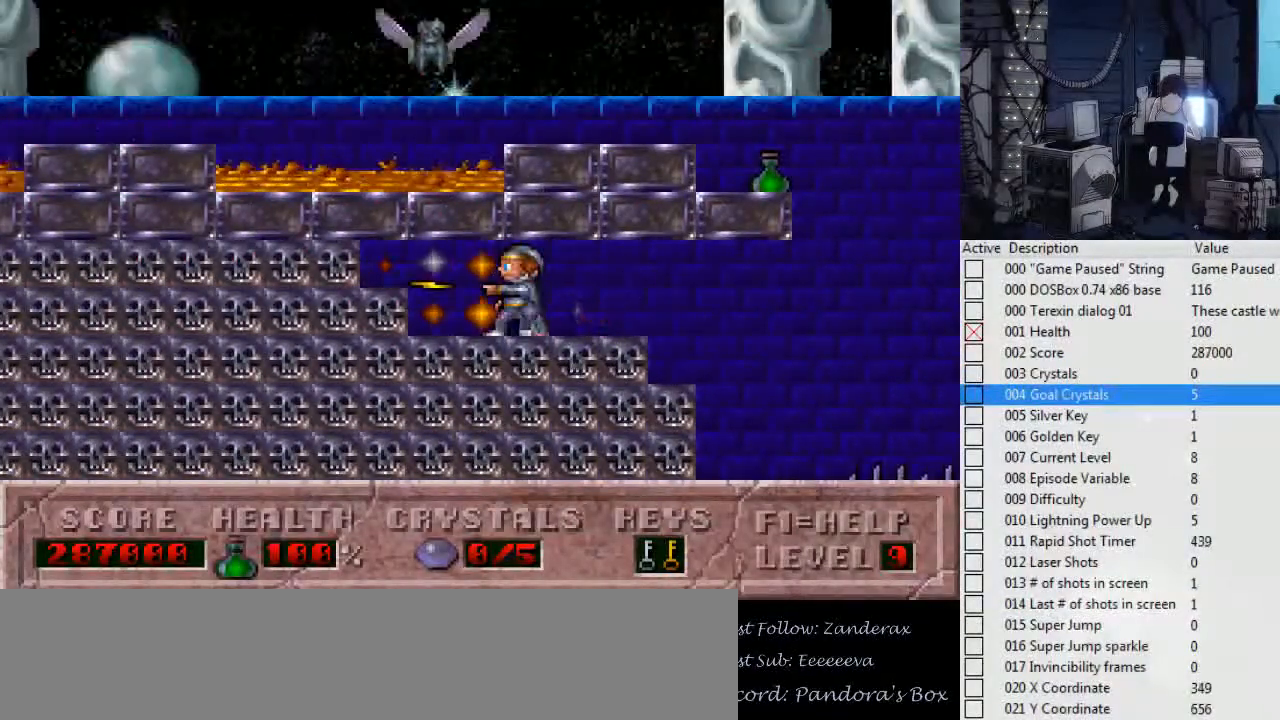
{"keys": ["alt_l"], "events": [[167, "left", "down"], [367, "left", "up"]]}
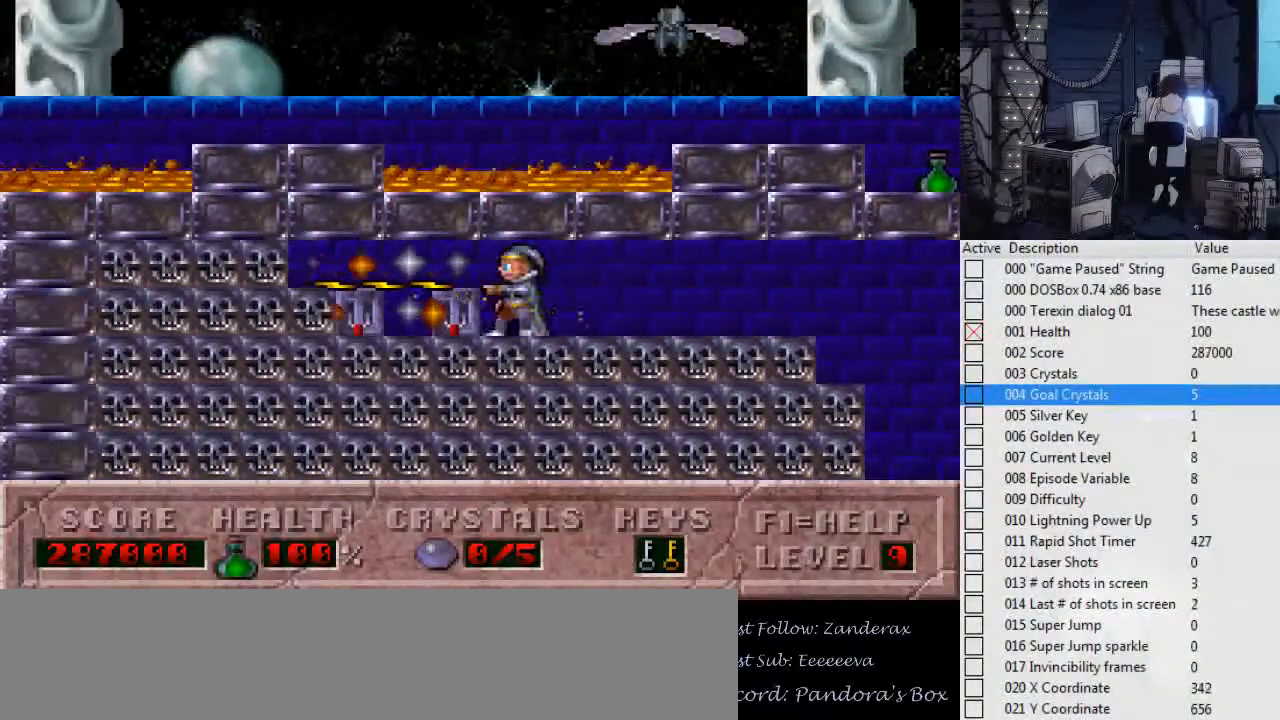
{"keys": ["alt_l"], "events": [[167, "left", "down"], [267, "left", "up"]]}
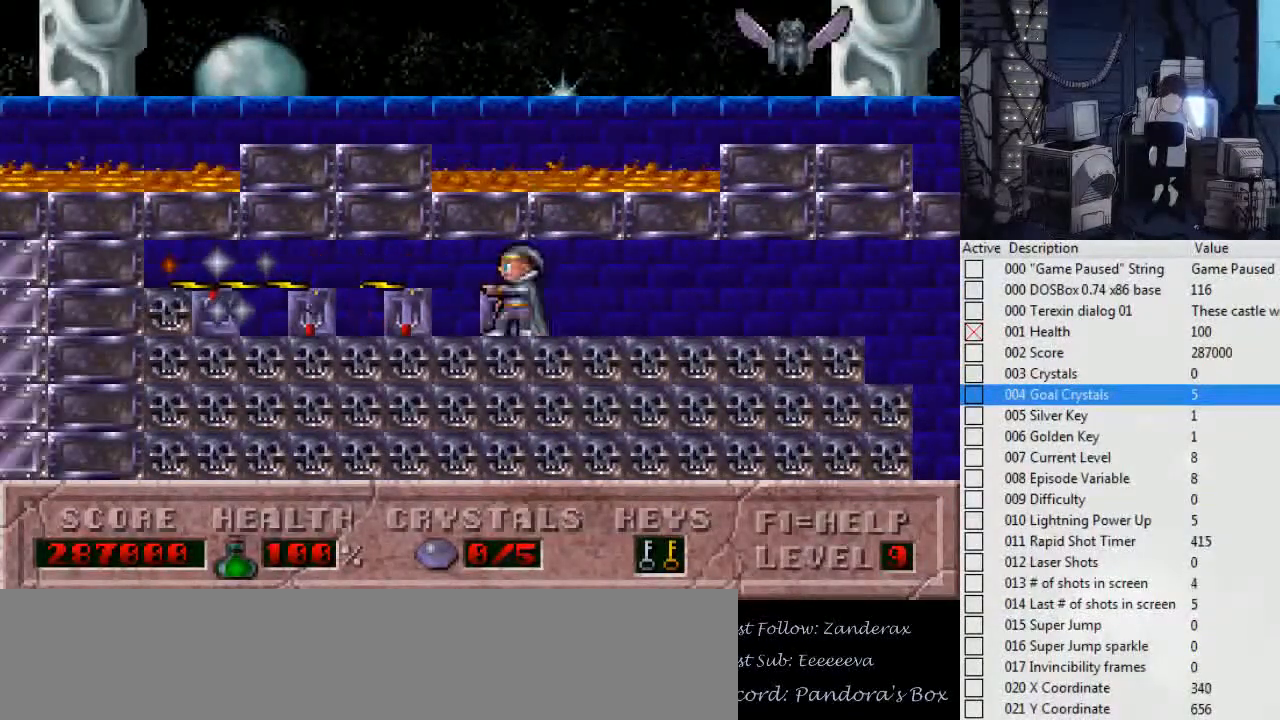
{"keys": ["left"], "events": [[100, "alt_l", "up"], [134, "up", "down"], [234, "up", "up"], [267, "left", "down"]]}
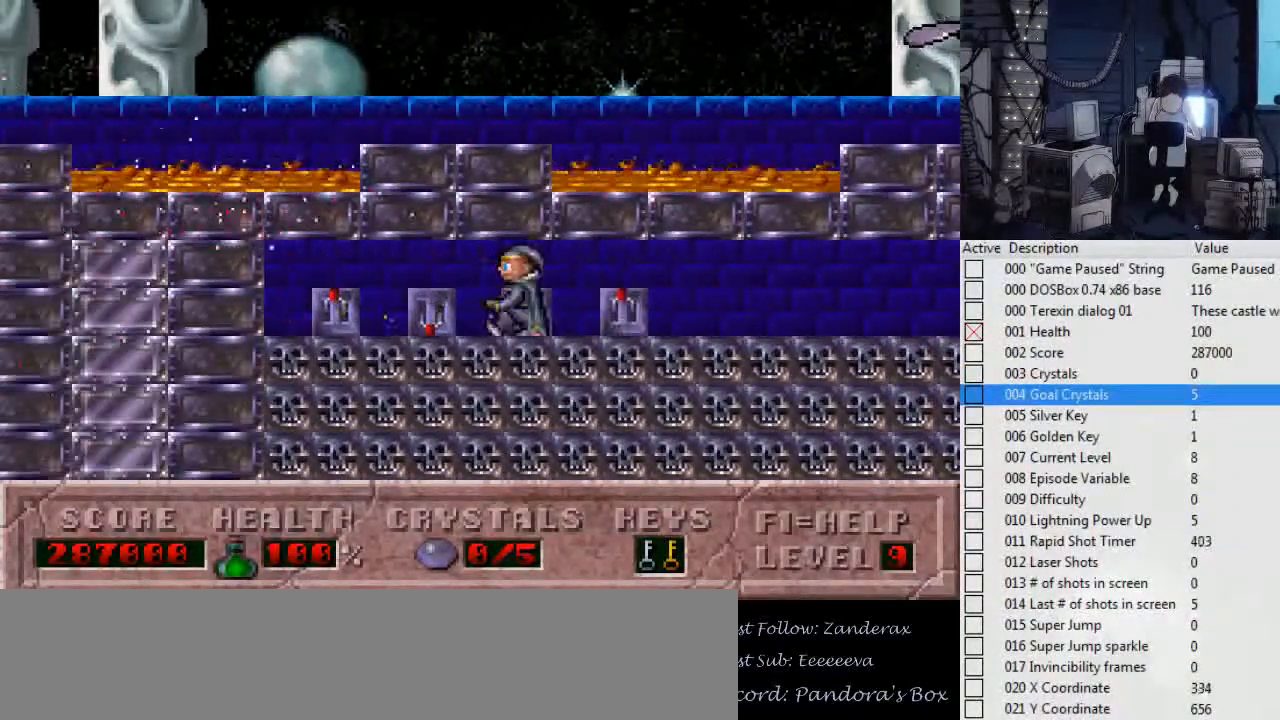
{"keys": ["up"], "events": [[134, "left", "up"], [134, "up", "down"], [234, "up", "up"], [300, "left", "down"], [434, "left", "up"], [434, "up", "down"]]}
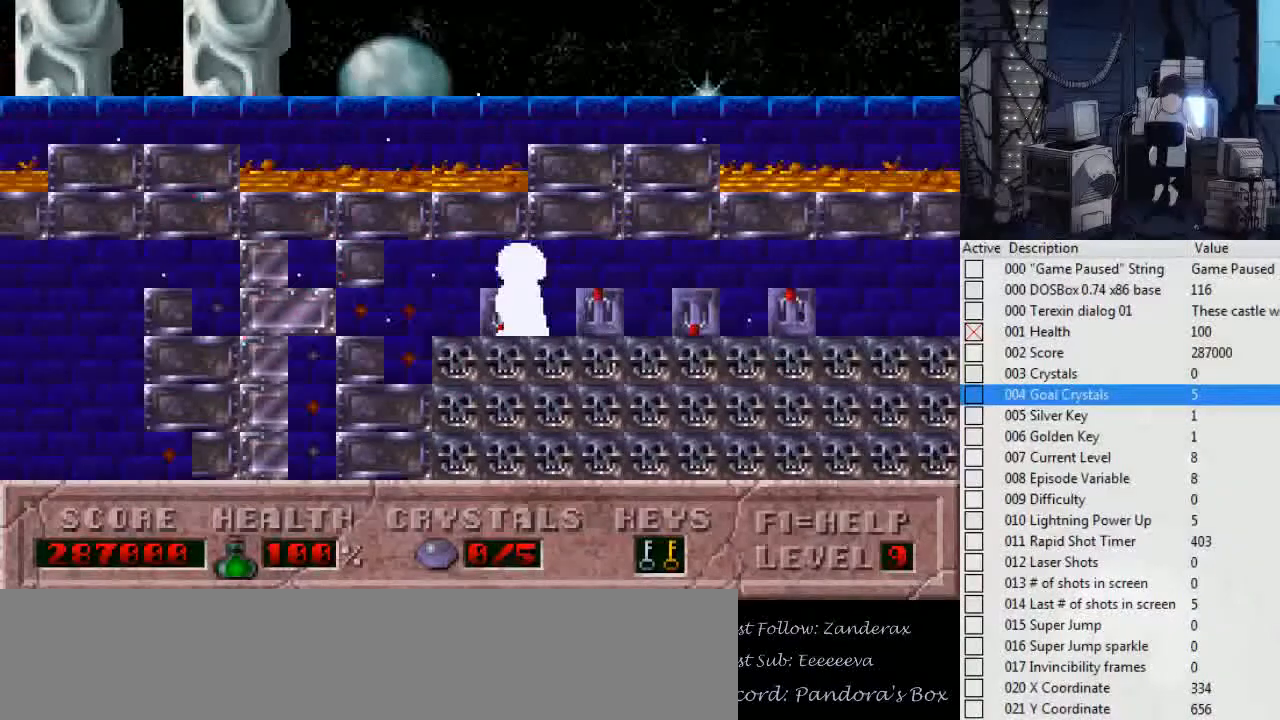
{"keys": ["left"], "events": [[34, "left", "down"], [67, "up", "up"], [100, "up", "down"], [167, "left", "up"], [200, "up", "up"], [234, "left", "down"]]}
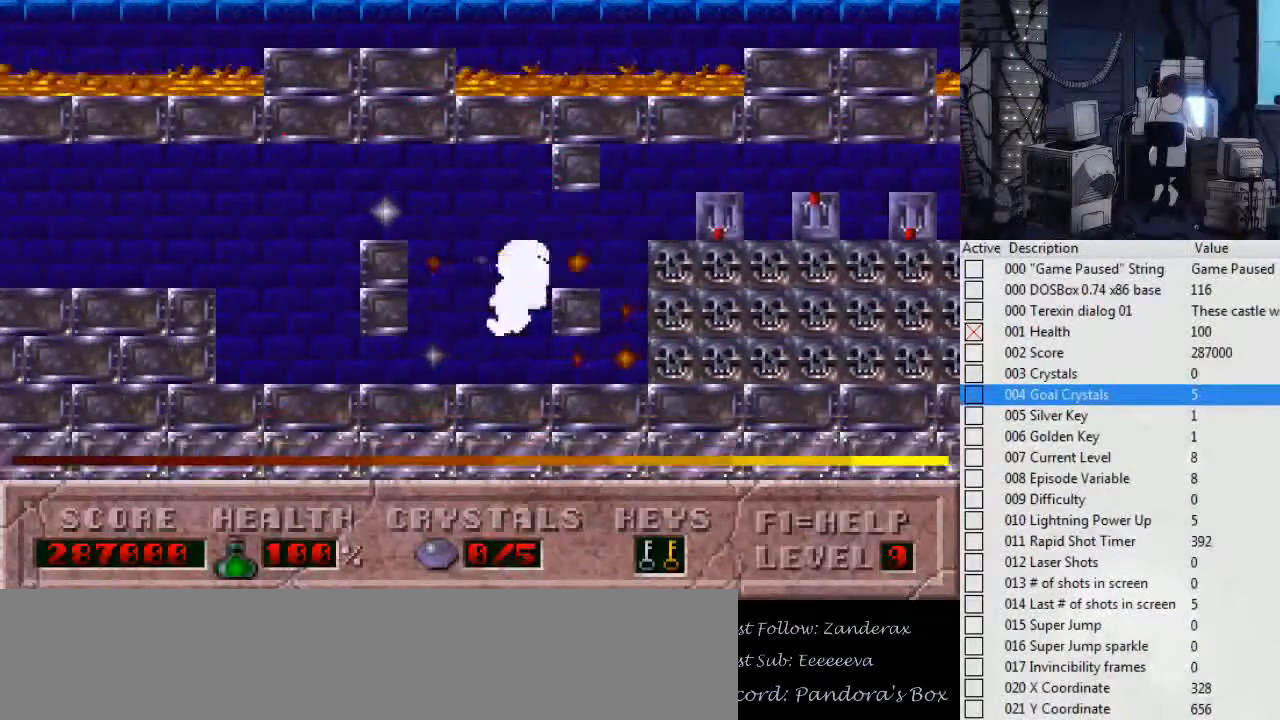
{"keys": ["alt_l", "ctrl_l", "left"], "events": [[400, "ctrl_l", "down"], [500, "alt_l", "down"]]}
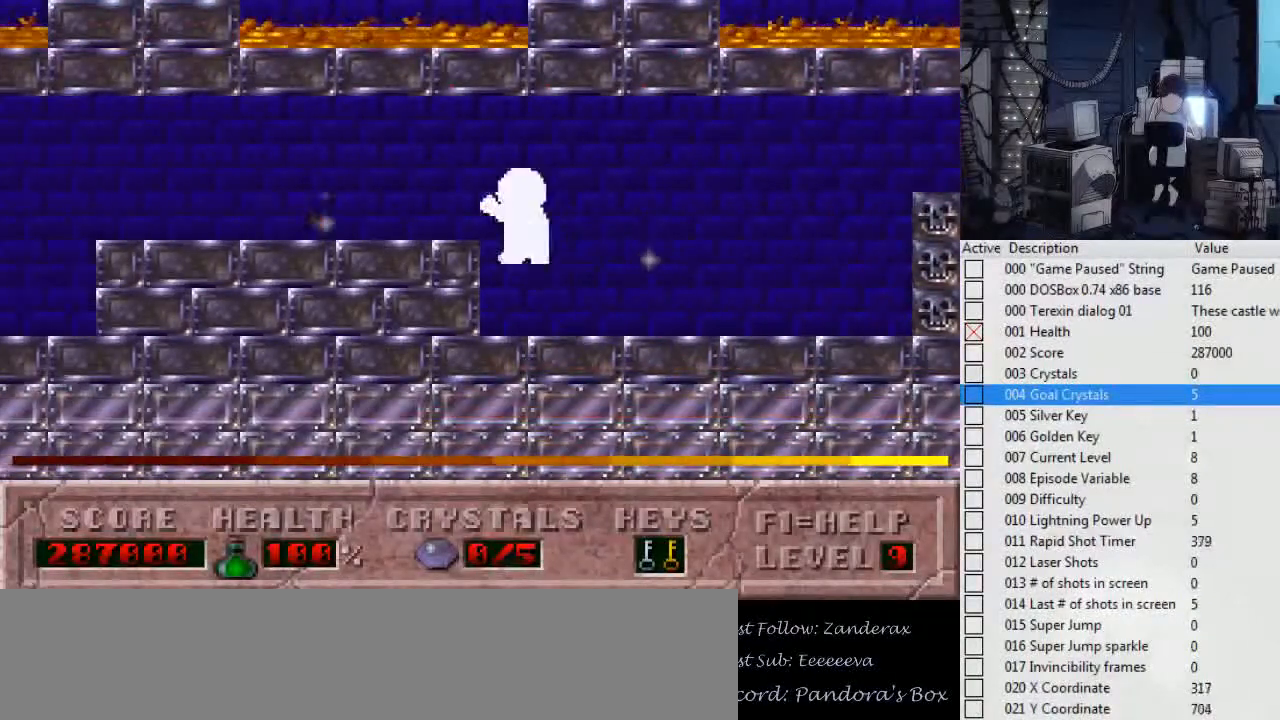
{"keys": ["alt_l"], "events": [[67, "ctrl_l", "up"], [134, "left", "up"]]}
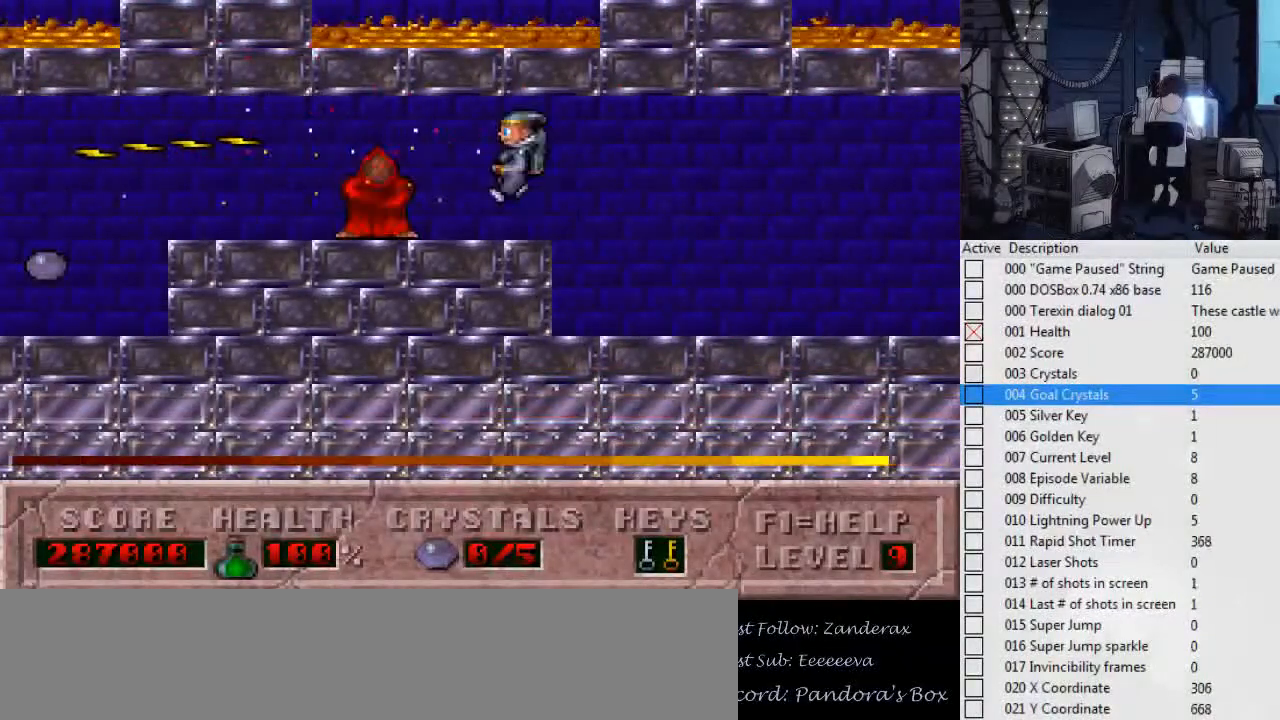
{"keys": ["alt_l"], "events": []}
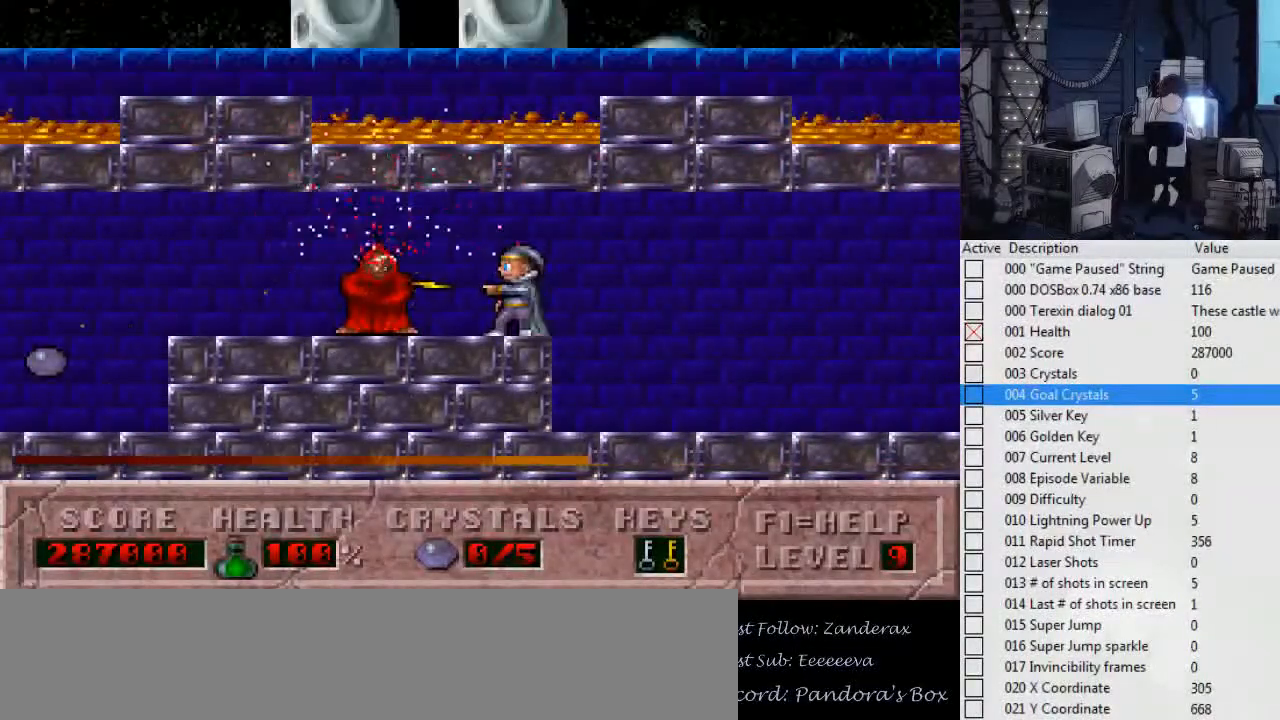
{"keys": ["alt_l"], "events": []}
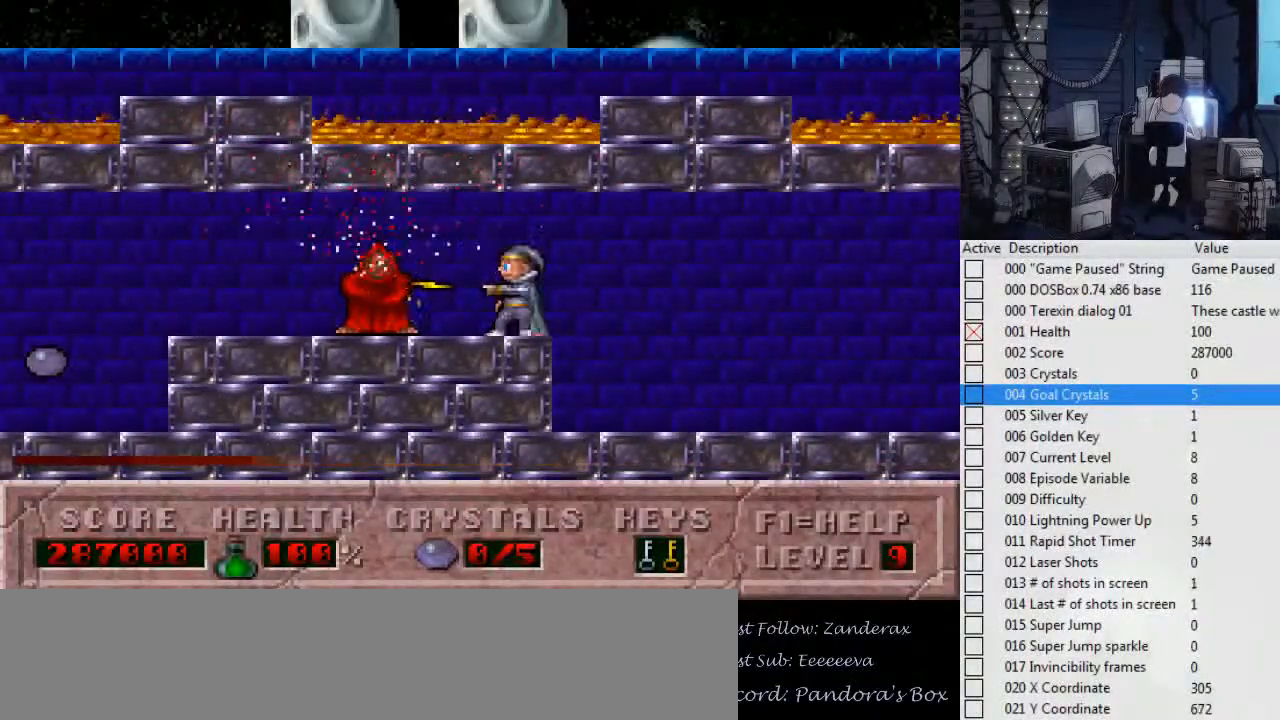
{"keys": ["alt_l", "left"], "events": [[500, "left", "down"]]}
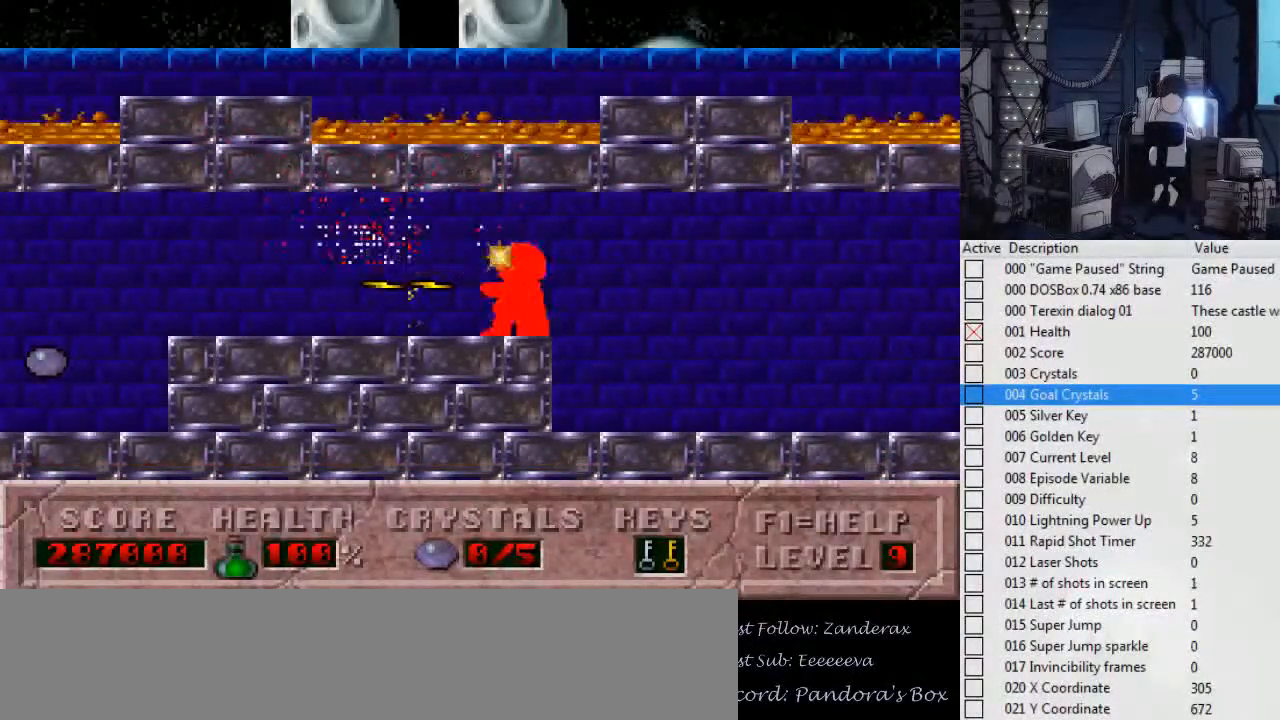
{"keys": ["left"], "events": [[67, "alt_l", "up"]]}
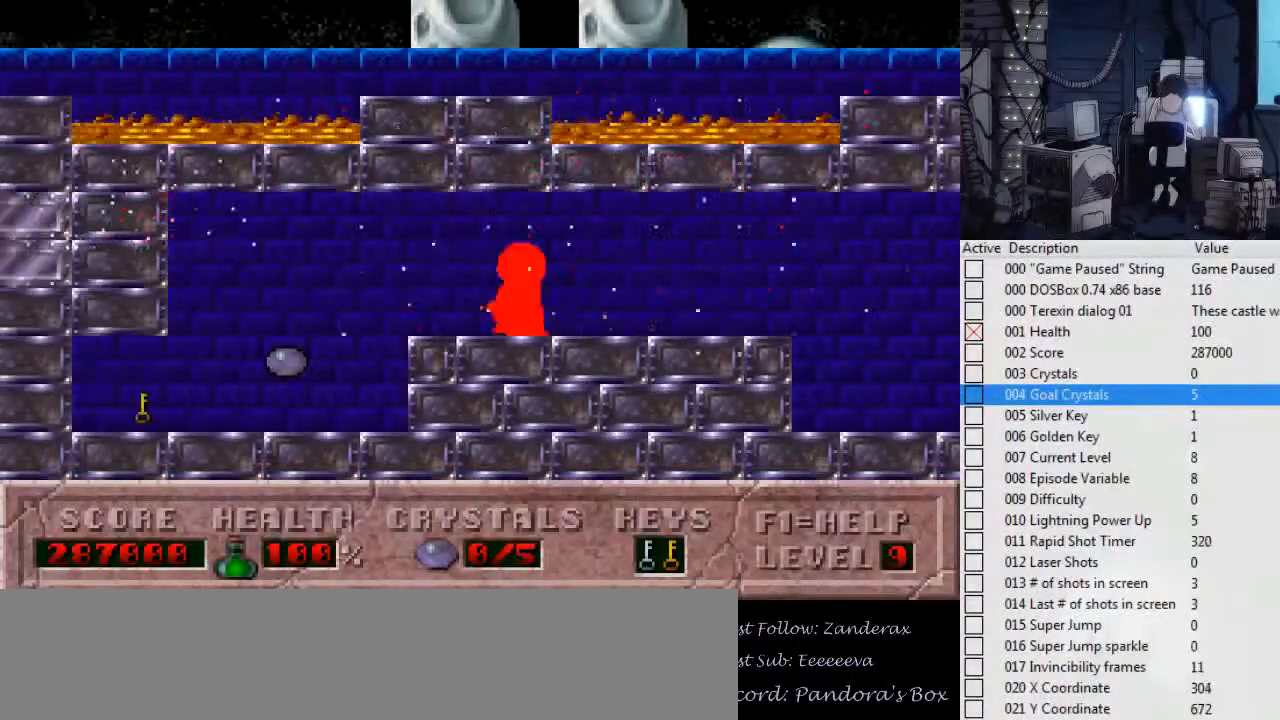
{"keys": ["right"], "events": [[300, "ctrl_l", "down"], [300, "right", "down"], [367, "left", "up"], [500, "ctrl_l", "up"]]}
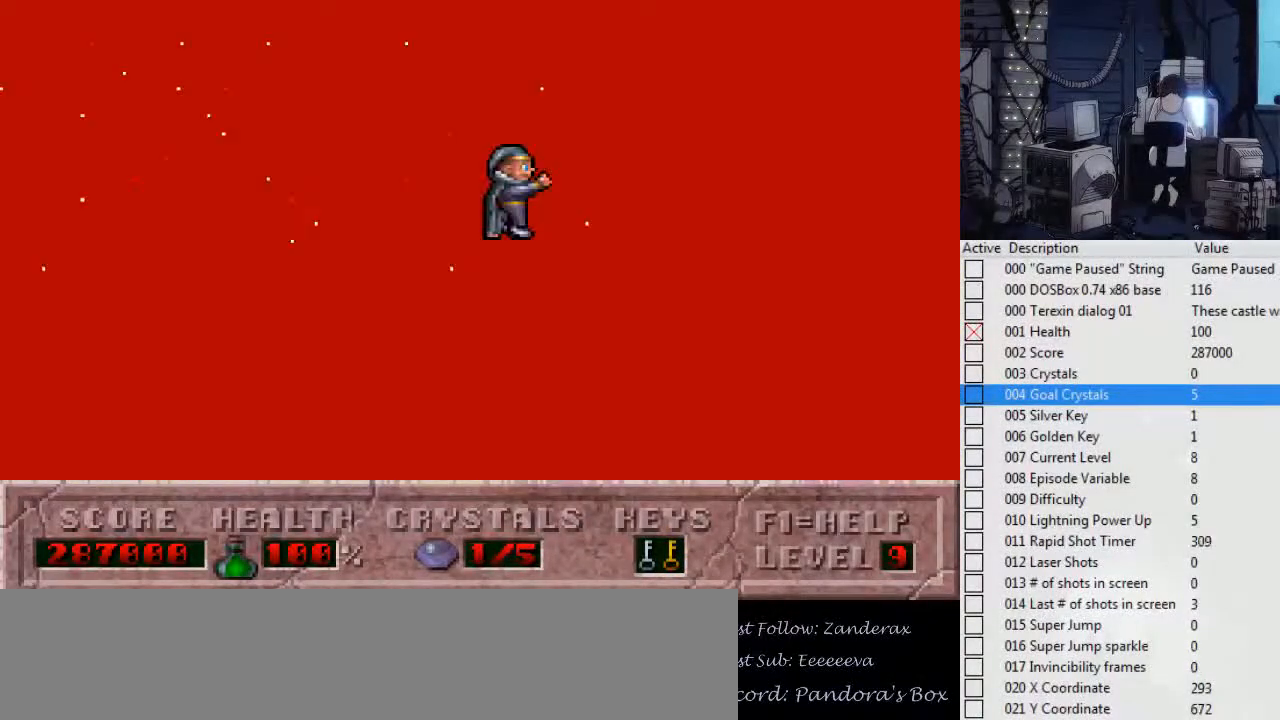
{"keys": ["right"], "events": []}
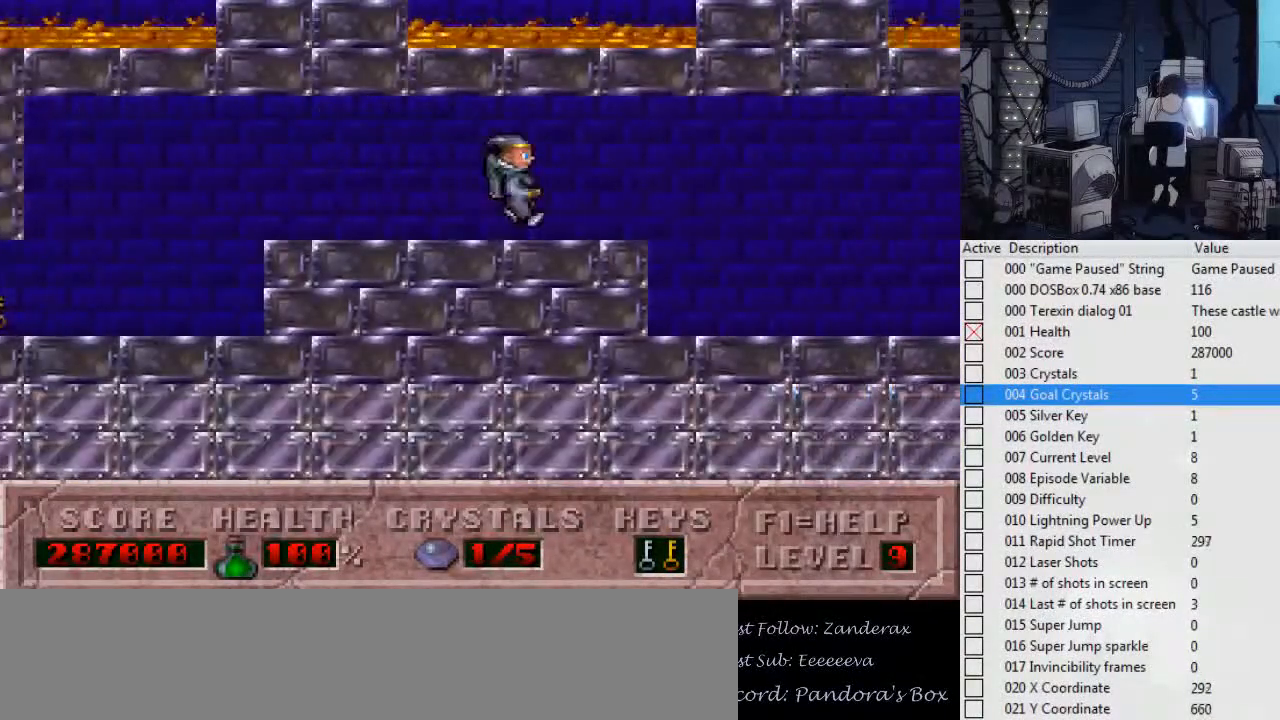
{"keys": ["alt_l", "right"], "events": [[300, "alt_l", "down"]]}
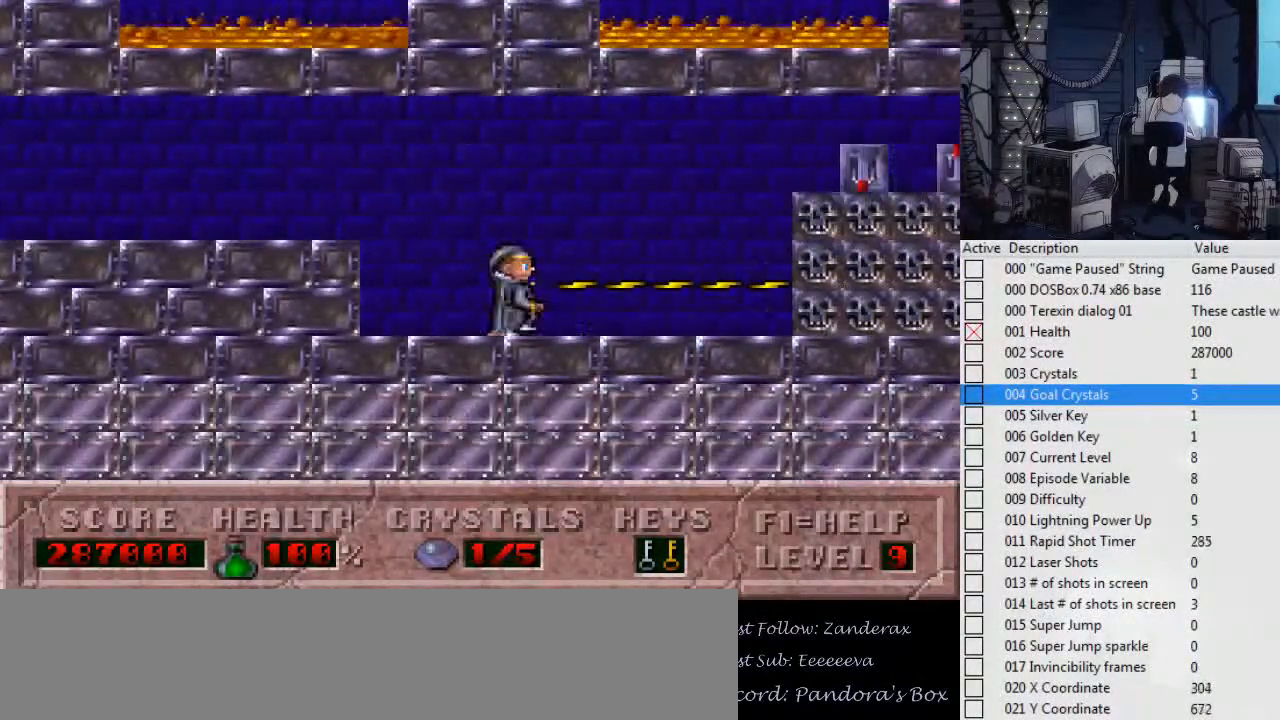
{"keys": ["alt_l", "right"], "events": []}
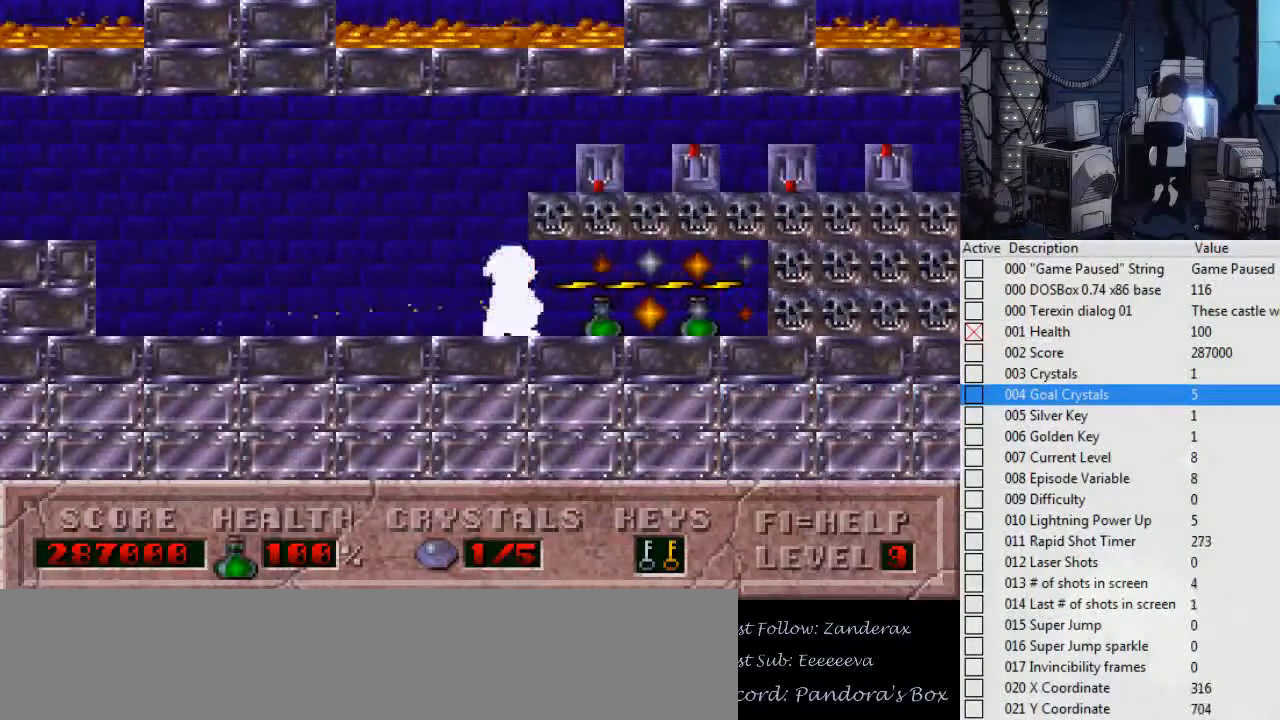
{"keys": ["alt_l", "right"], "events": []}
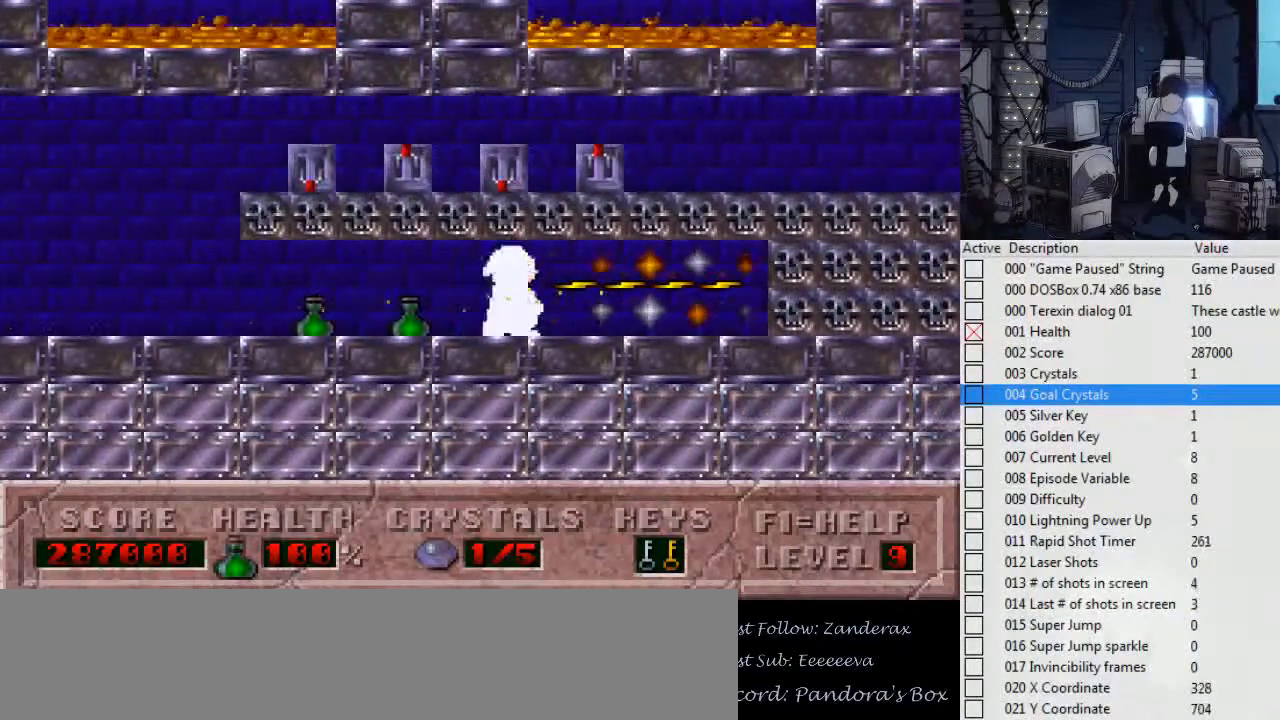
{"keys": ["alt_l", "right"], "events": []}
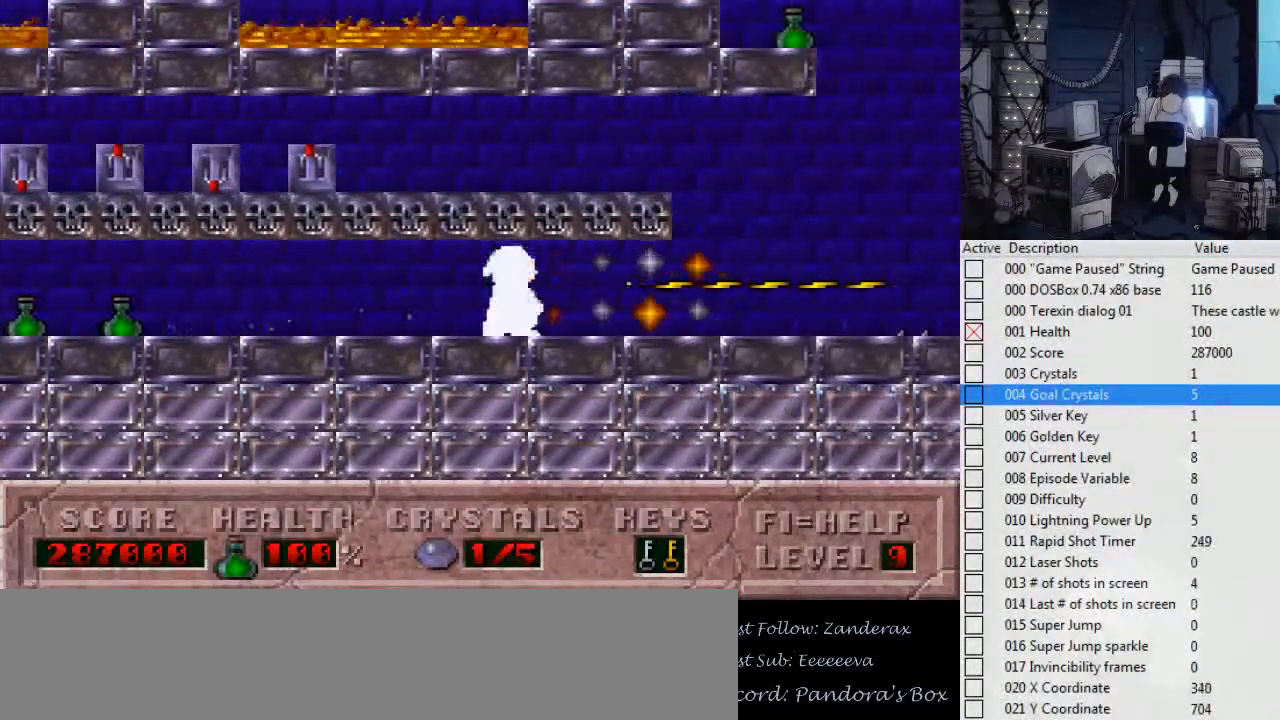
{"keys": ["right"], "events": [[300, "alt_l", "up"]]}
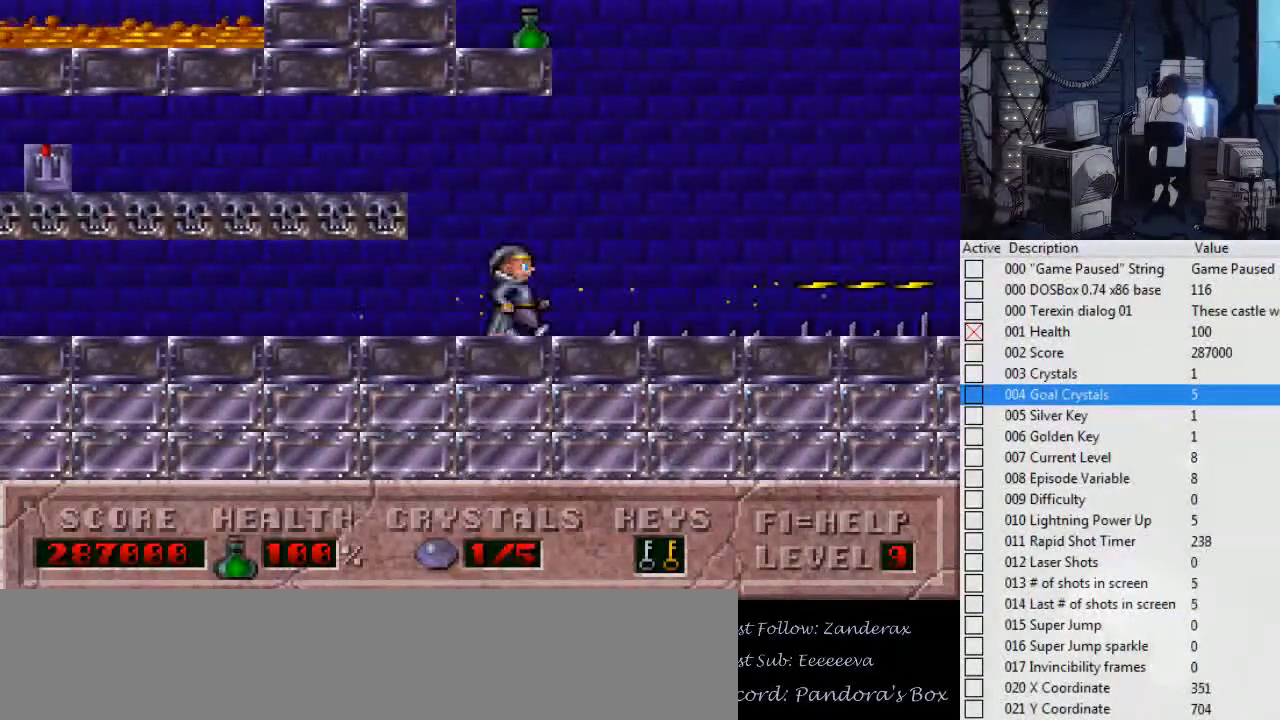
{"keys": ["right"], "events": []}
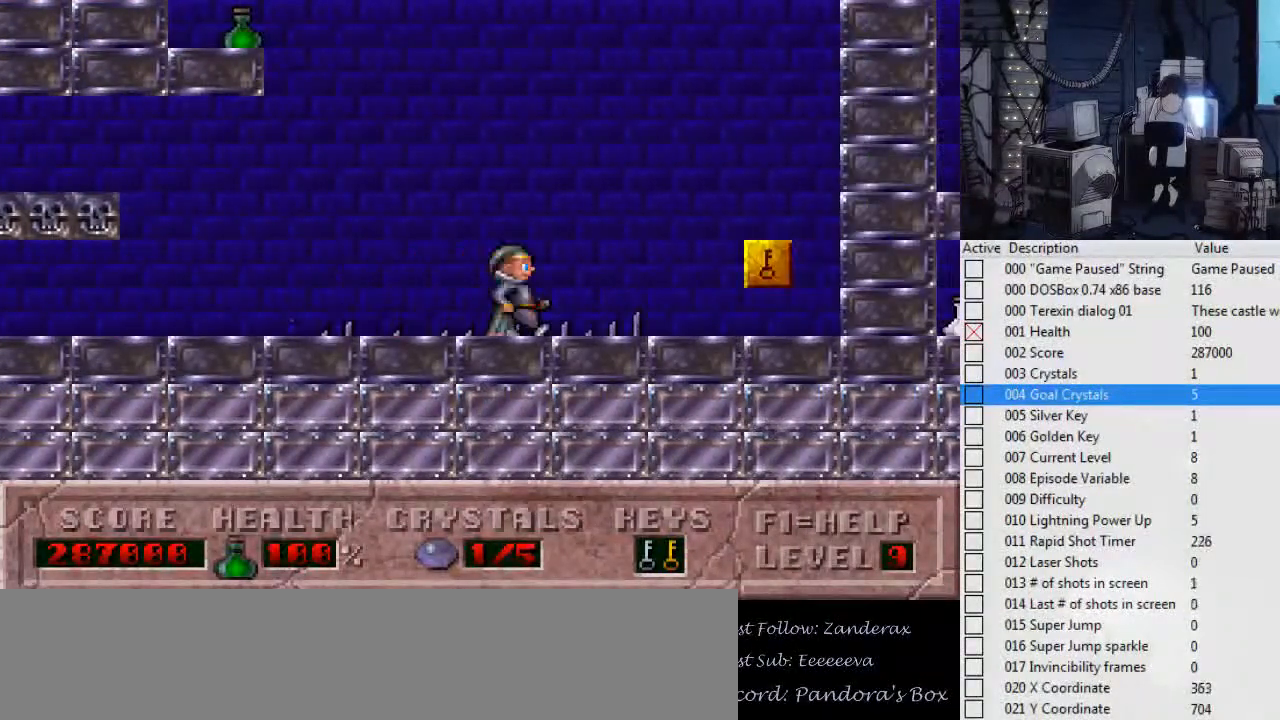
{"keys": ["left"], "events": [[434, "left", "down"], [434, "right", "up"]]}
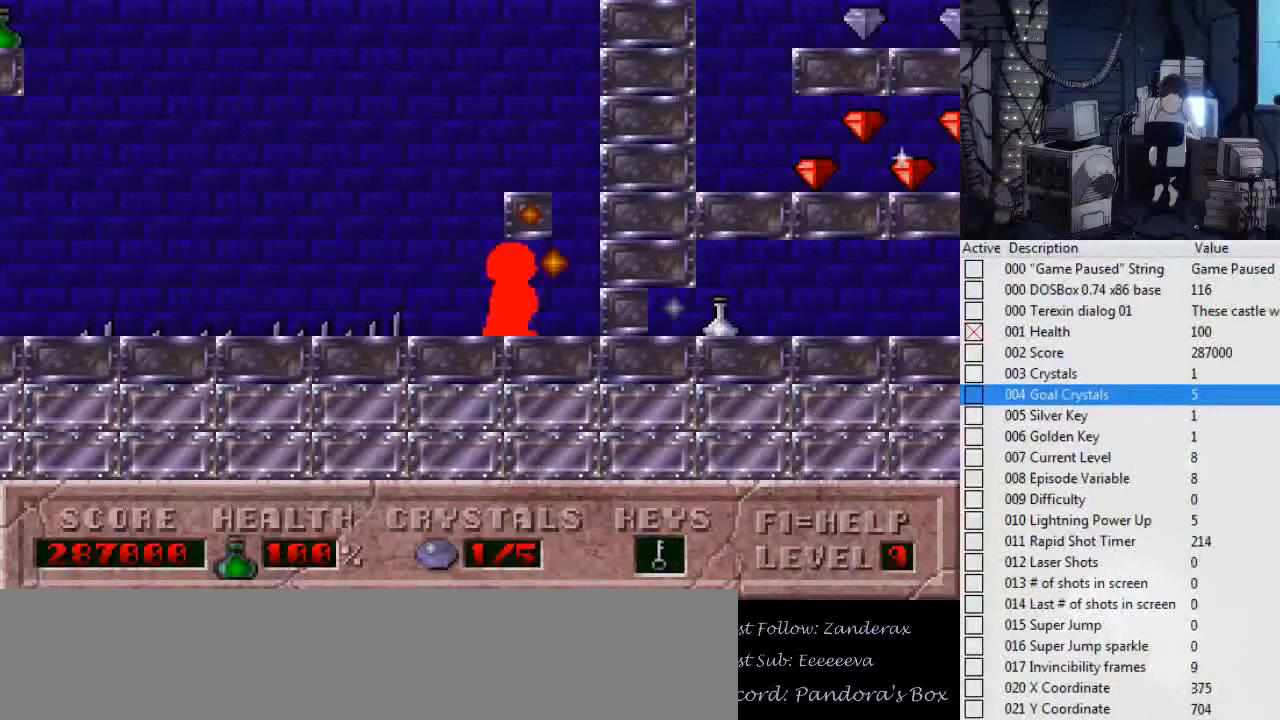
{"keys": ["ctrl_l", "right"], "events": [[200, "ctrl_l", "down"], [200, "left", "up"], [200, "right", "down"]]}
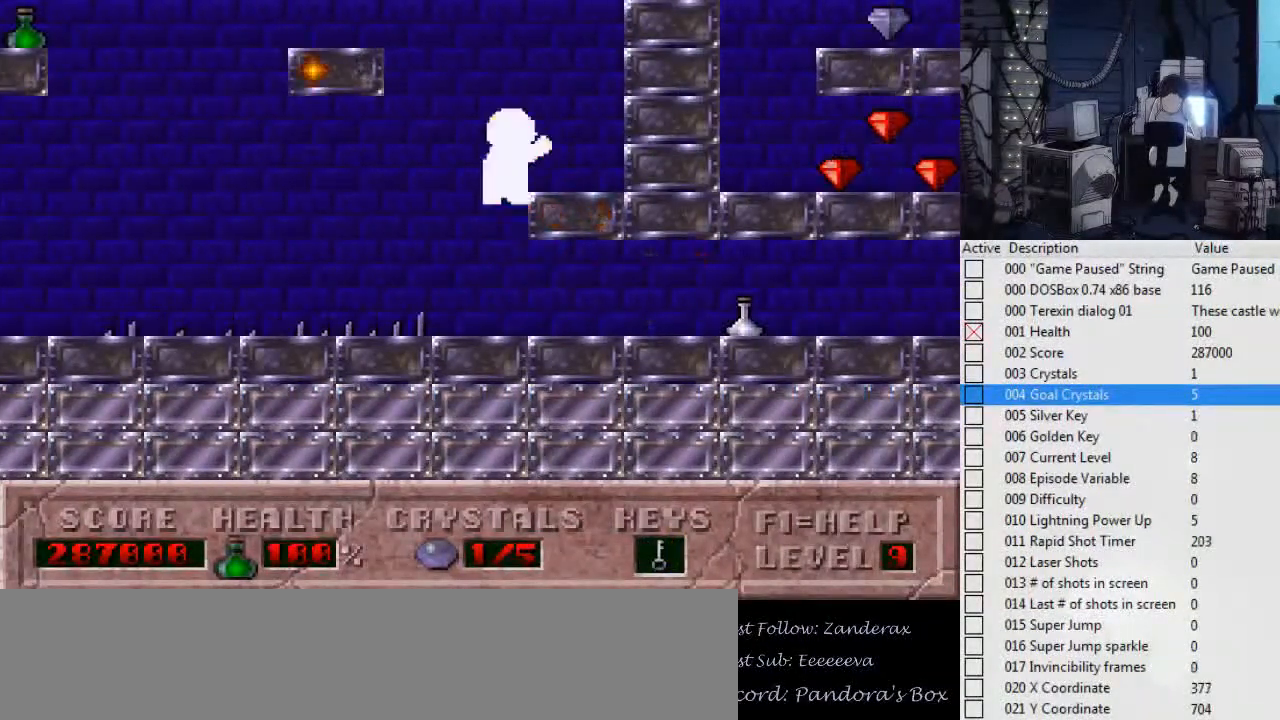
{"keys": ["ctrl_l", "left"], "events": [[134, "ctrl_l", "up"], [167, "left", "down"], [234, "ctrl_l", "down"], [234, "right", "up"]]}
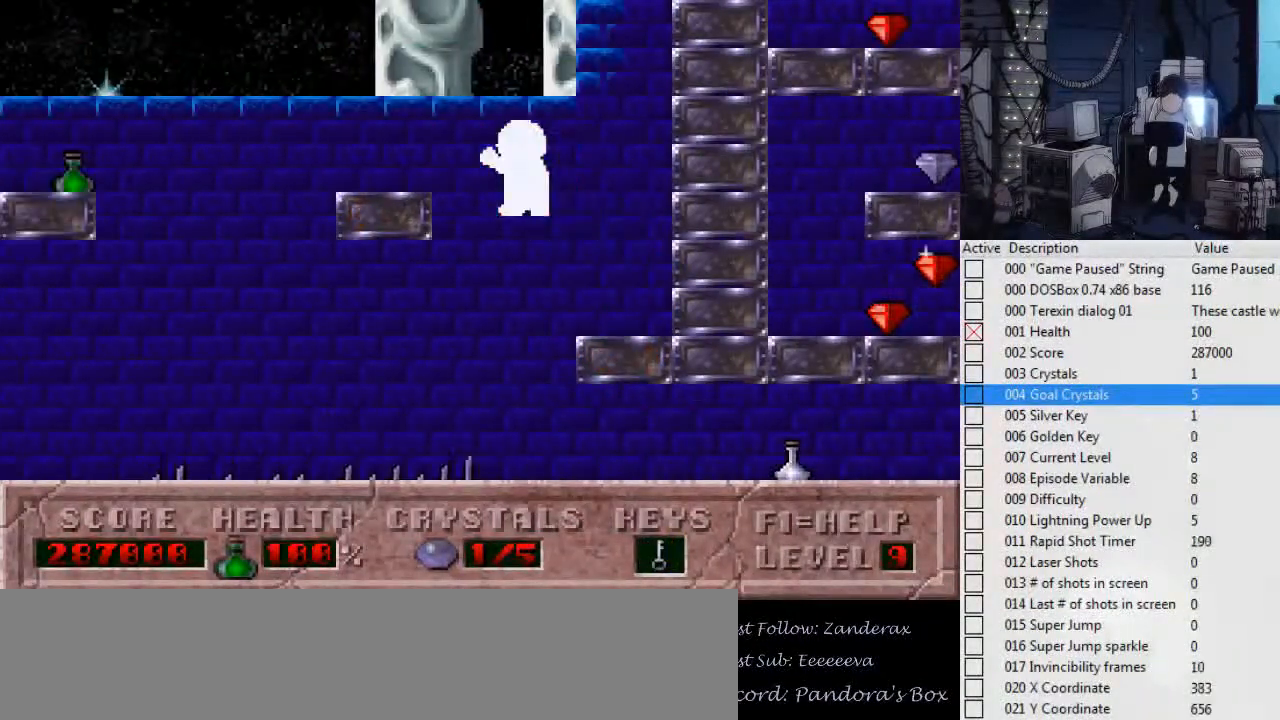
{"keys": ["ctrl_l", "right"], "events": [[234, "ctrl_l", "up"], [367, "ctrl_l", "down"], [367, "left", "up"], [434, "right", "down"]]}